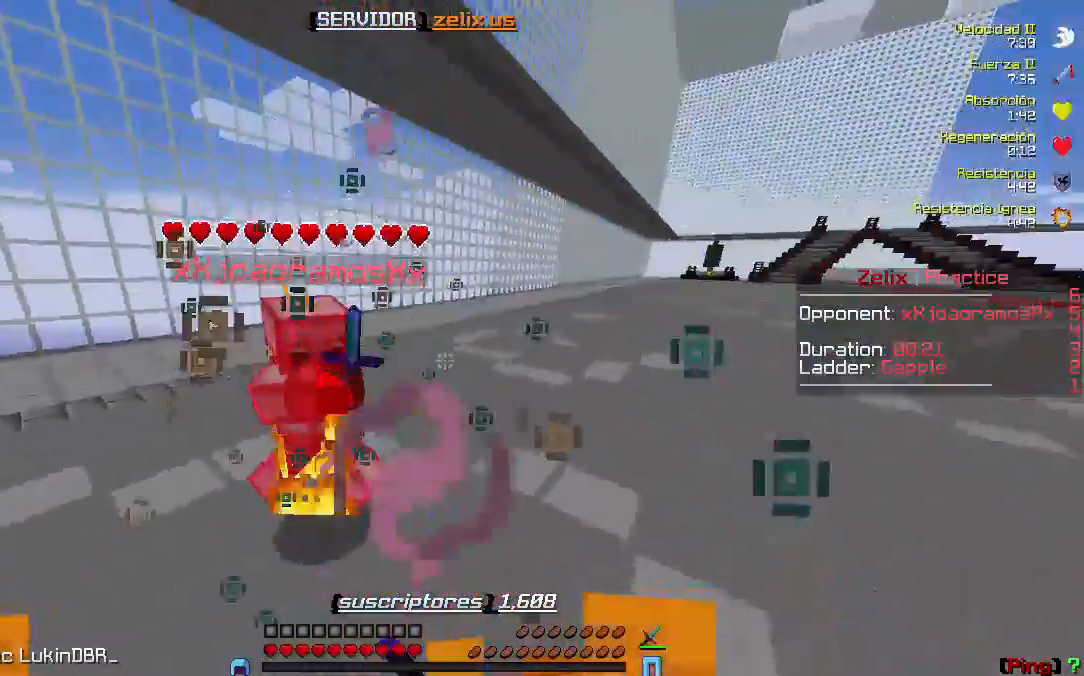
Gameplay with keyboard; each line is a JSON object with the keys held at the frame after it. "events" lists presses ("down") and releases ("up") of "a", "d", "s" and "w" between this image and that frame as [ms after this image, input, new state], when the widget could be followed in between. No other keys are recorded. Mouse input is not recorded.
{"keys": ["a", "w"], "events": []}
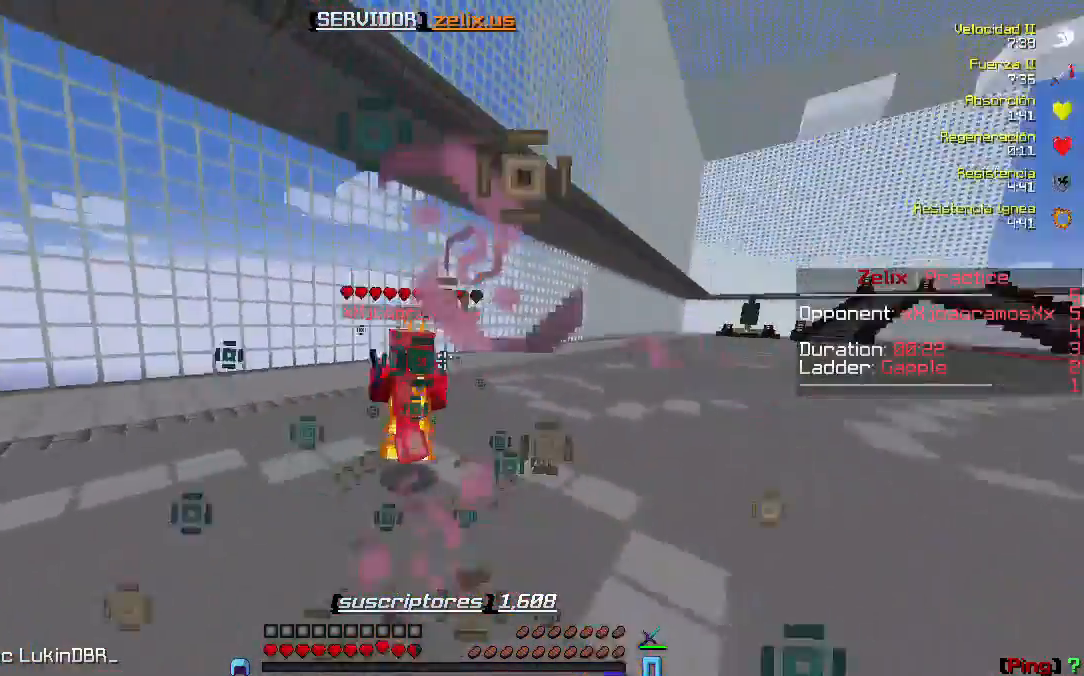
{"keys": ["d", "w"], "events": [[67, "a", "up"], [433, "d", "down"]]}
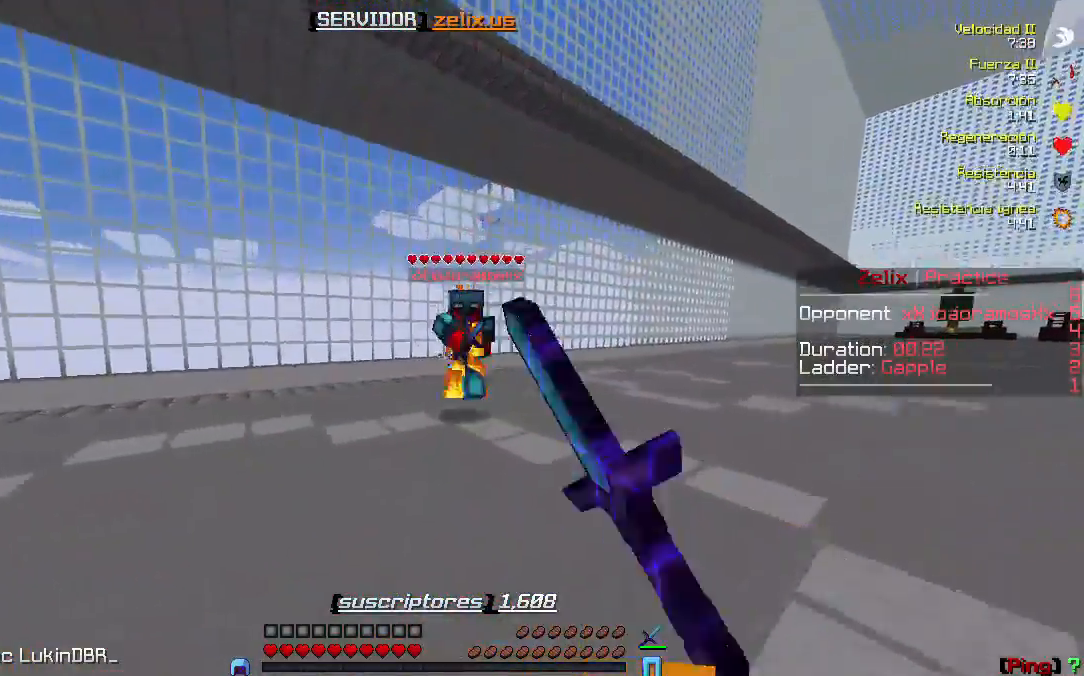
{"keys": ["d", "w"], "events": []}
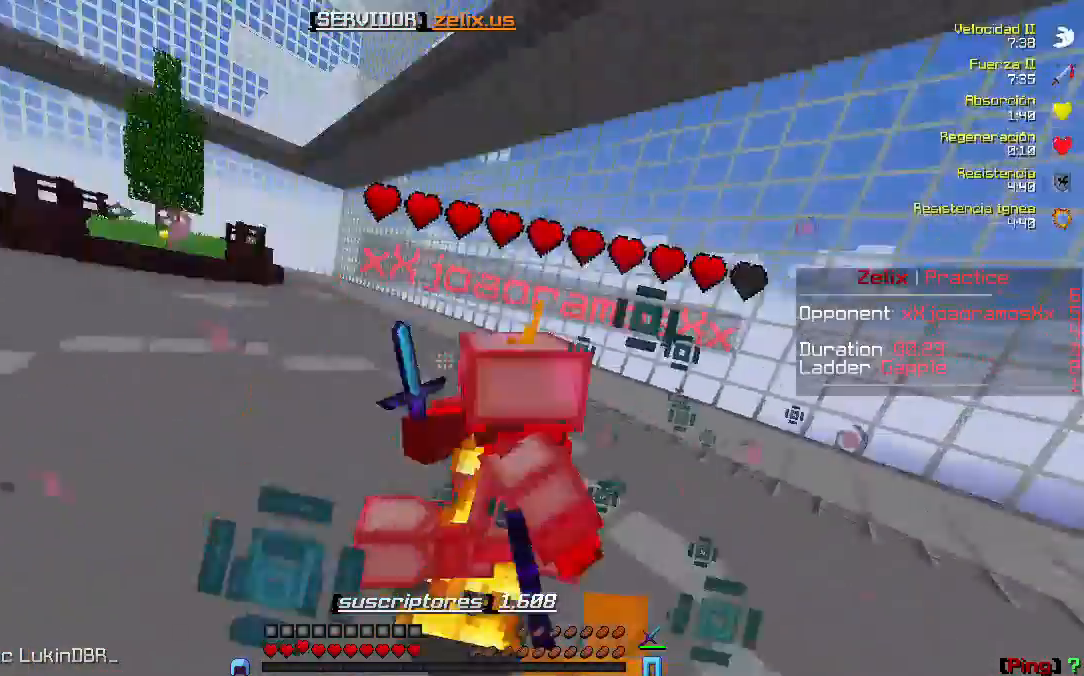
{"keys": ["w"], "events": [[300, "d", "up"]]}
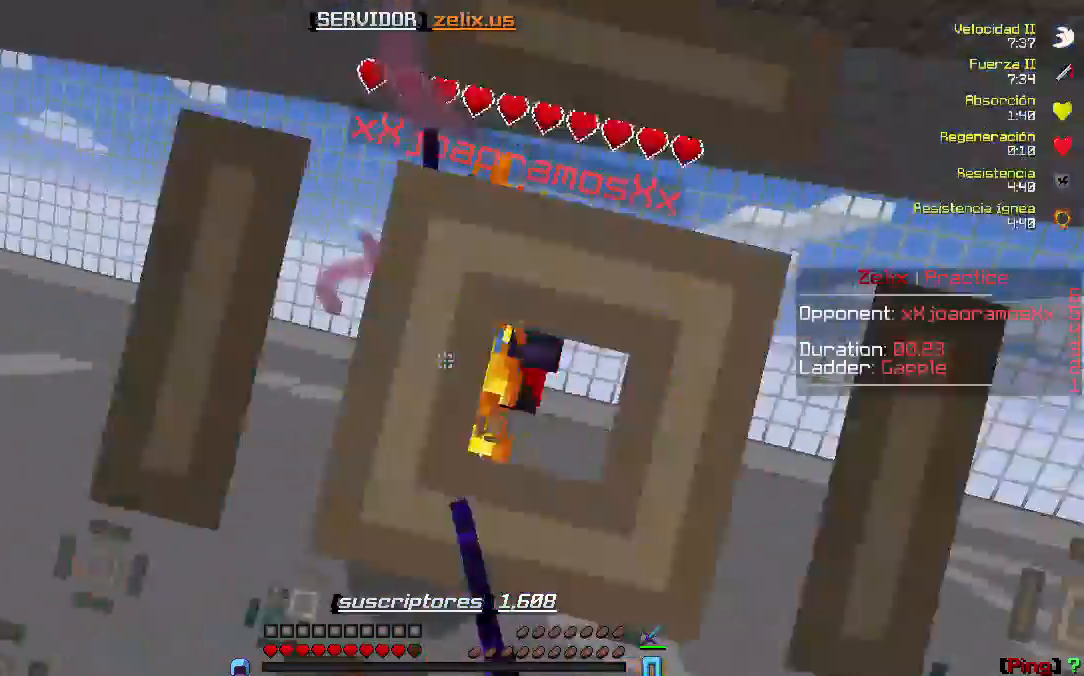
{"keys": ["a", "w"], "events": [[67, "a", "down"]]}
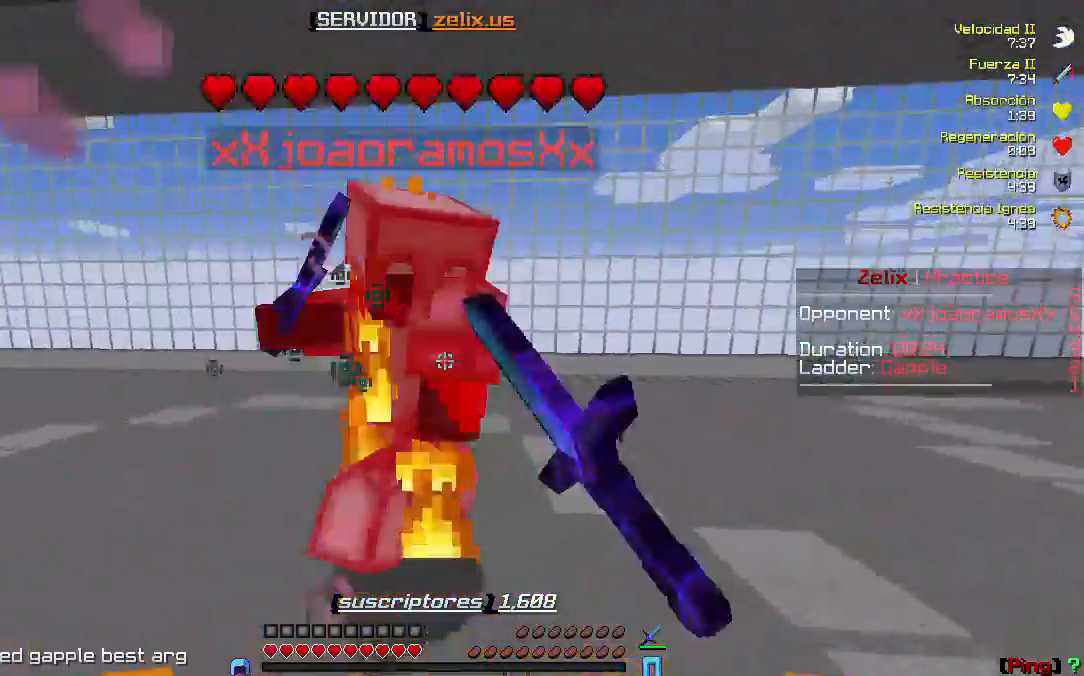
{"keys": ["a", "w"], "events": []}
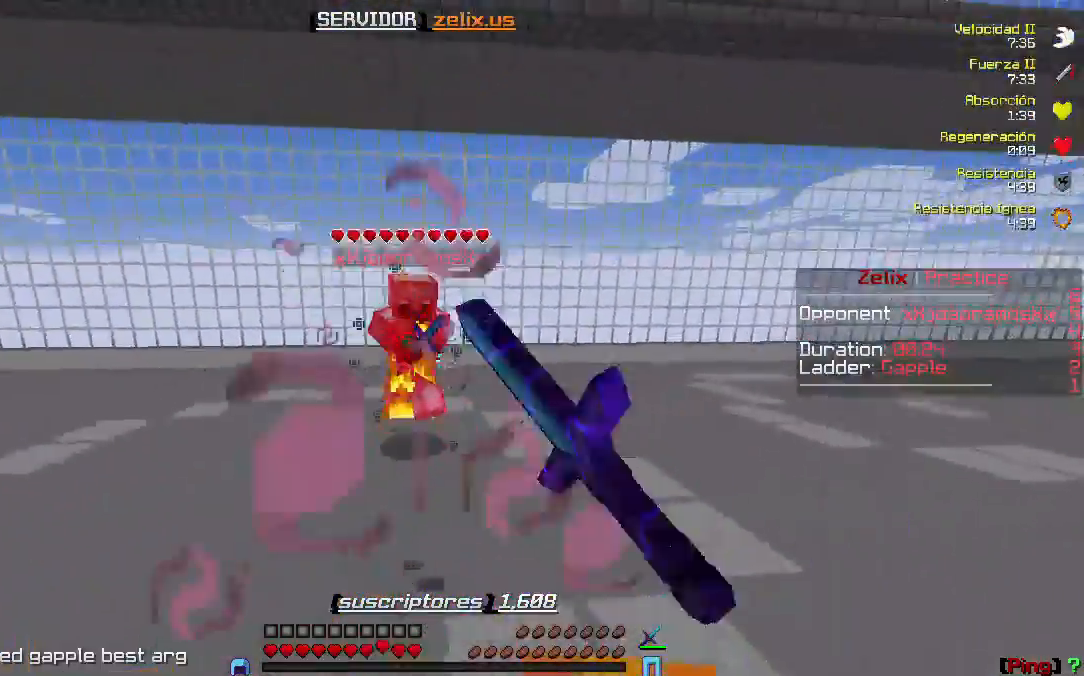
{"keys": ["a", "w"], "events": []}
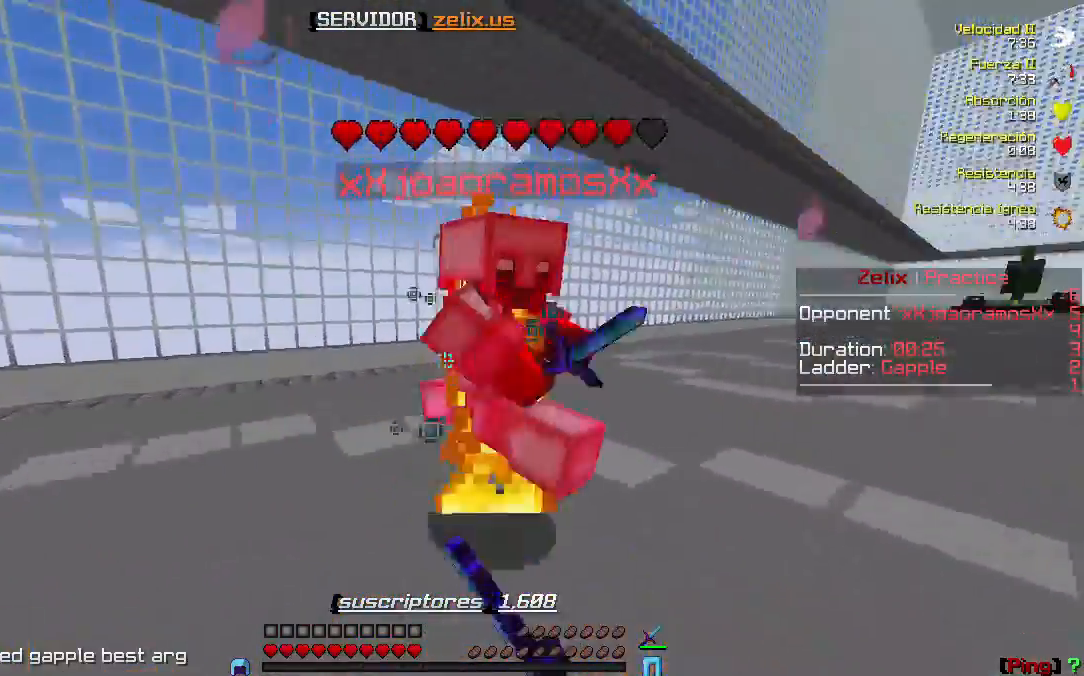
{"keys": ["d", "w"], "events": [[167, "a", "up"], [400, "d", "down"]]}
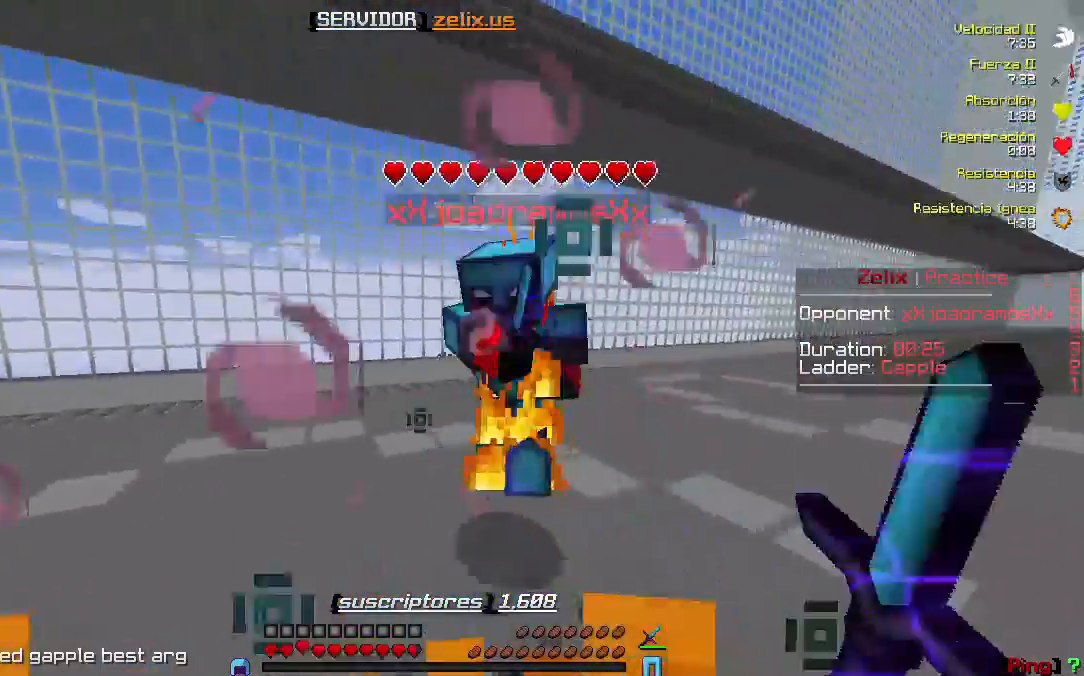
{"keys": ["d", "w"], "events": []}
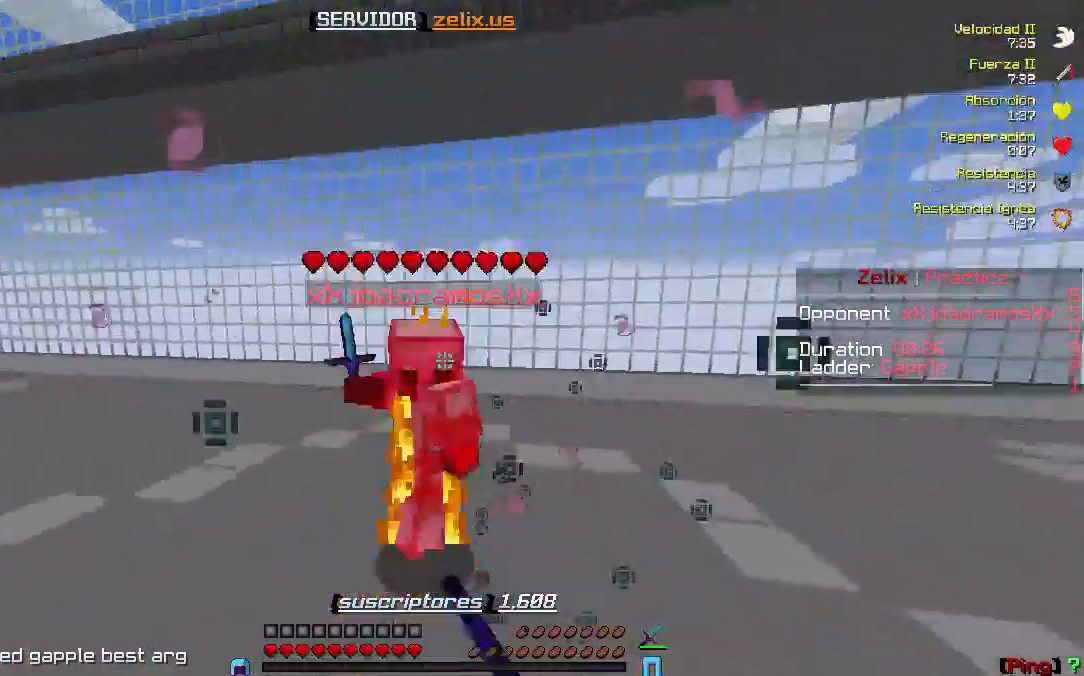
{"keys": ["d", "w"], "events": []}
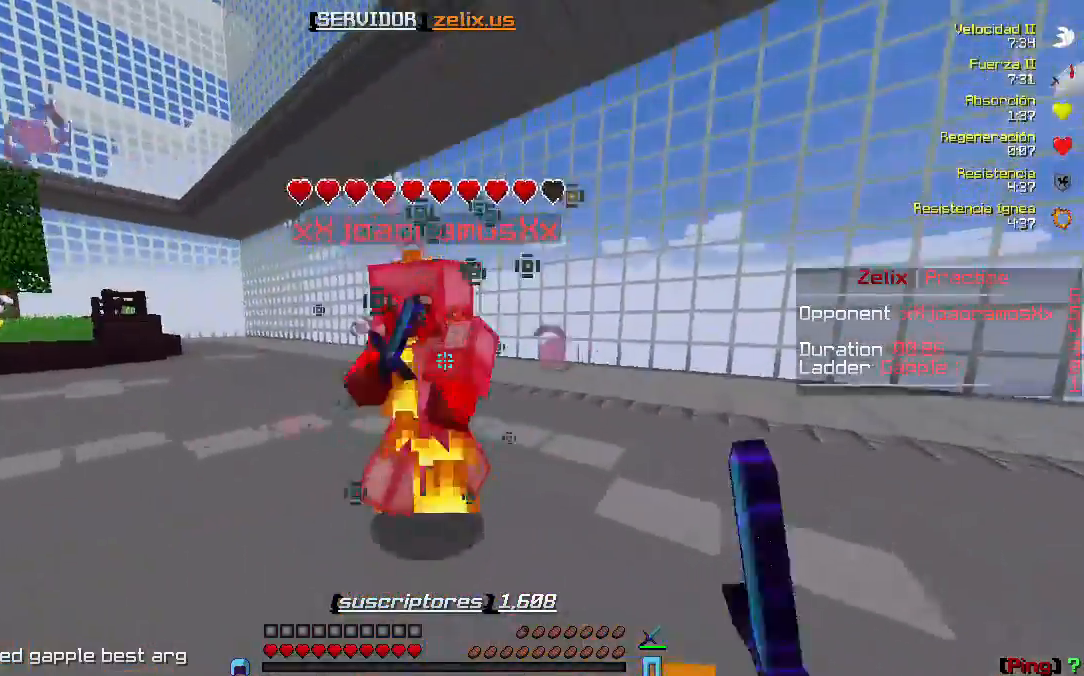
{"keys": ["d"], "events": [[500, "w", "up"]]}
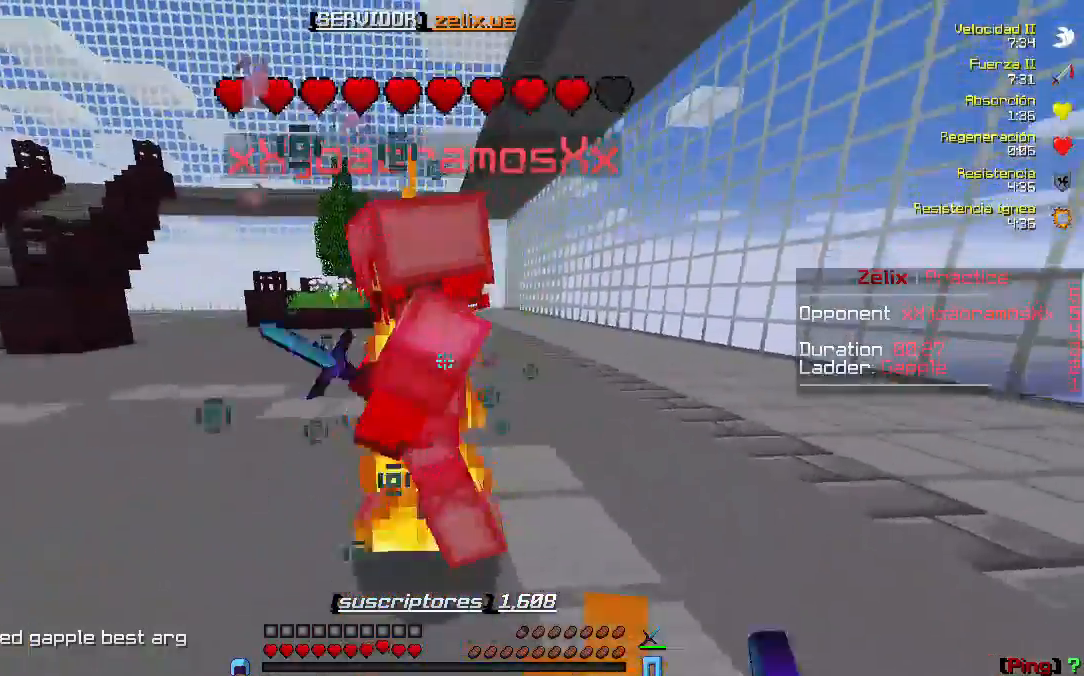
{"keys": ["d"], "events": []}
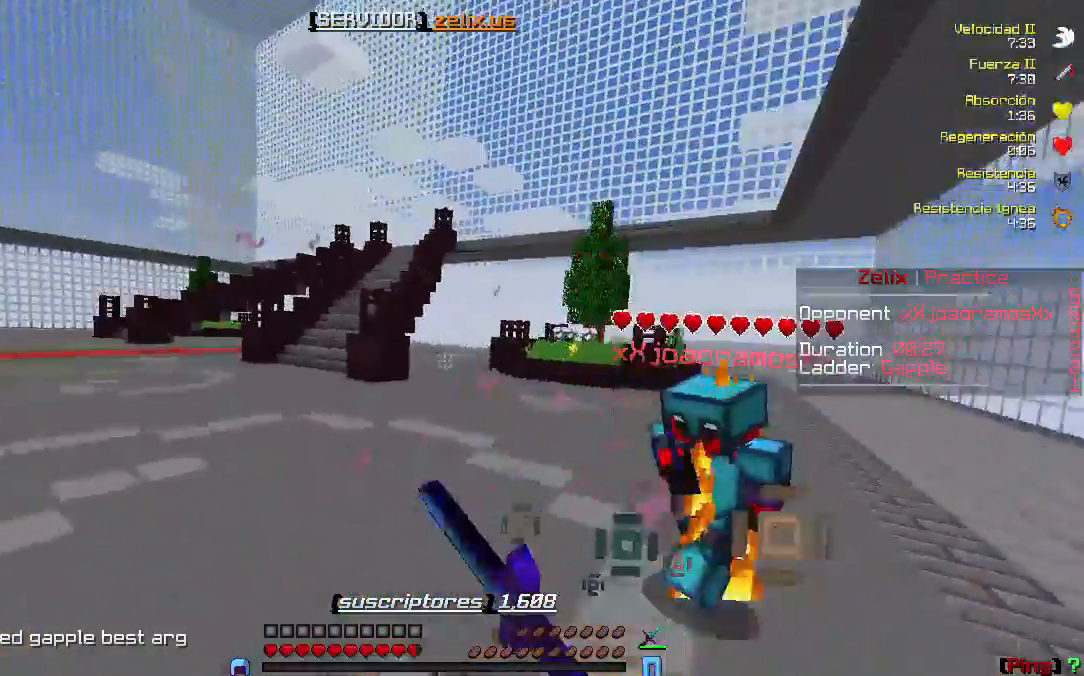
{"keys": ["w"], "events": [[100, "w", "down"], [400, "d", "up"]]}
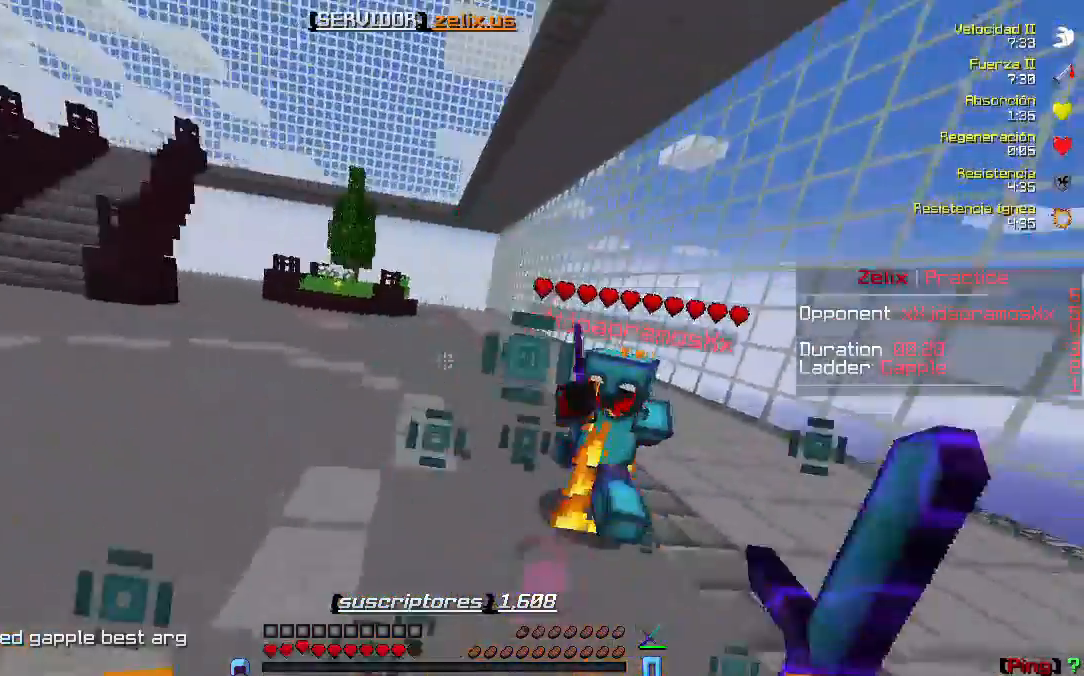
{"keys": ["a", "w"], "events": [[267, "a", "down"]]}
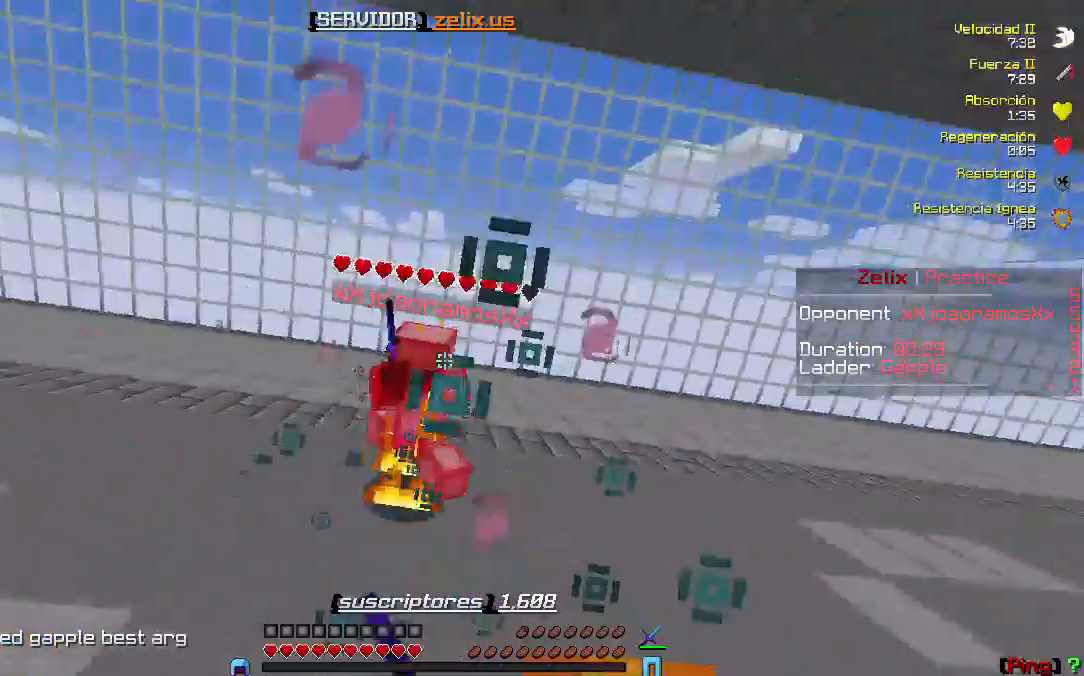
{"keys": ["a", "w"], "events": []}
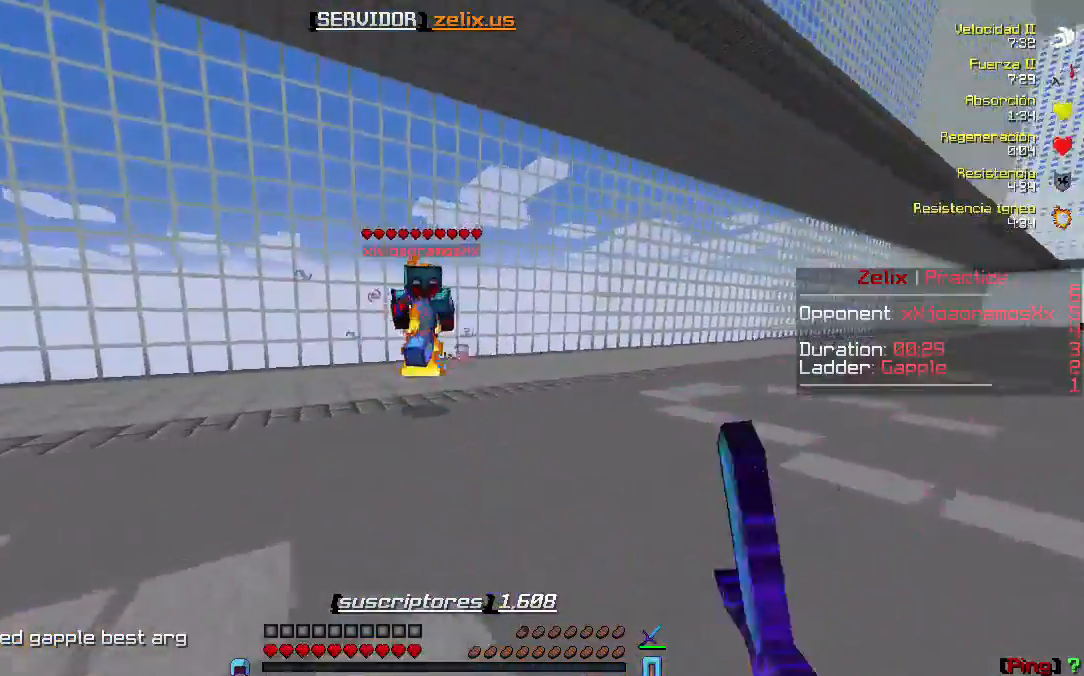
{"keys": ["w"], "events": [[500, "a", "up"]]}
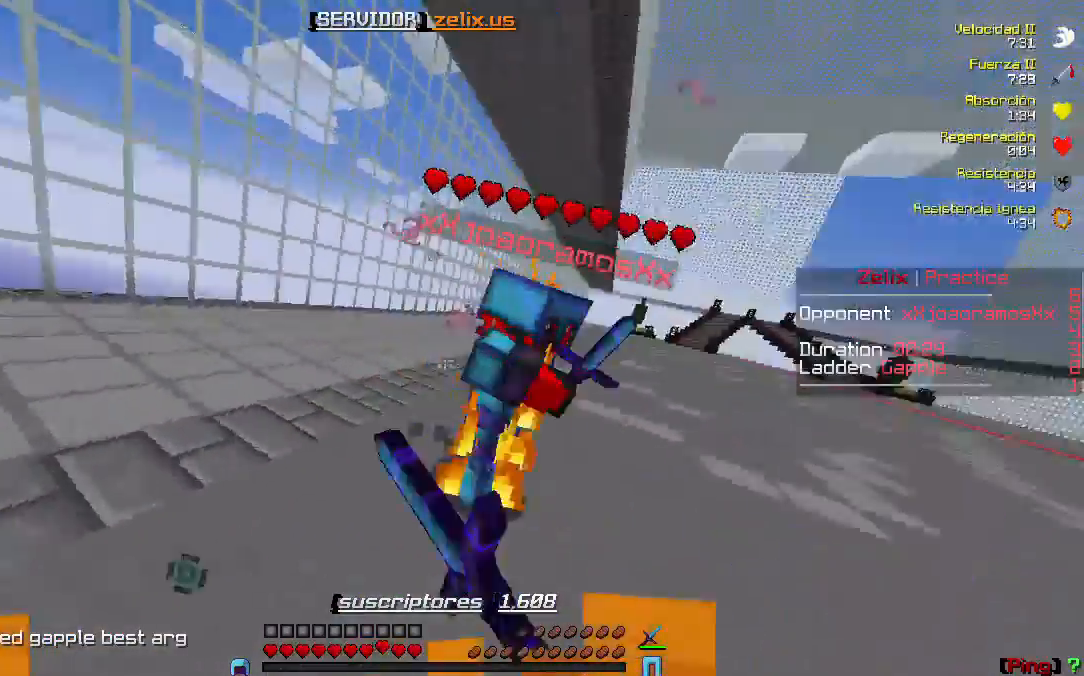
{"keys": ["d", "w"], "events": [[300, "d", "down"]]}
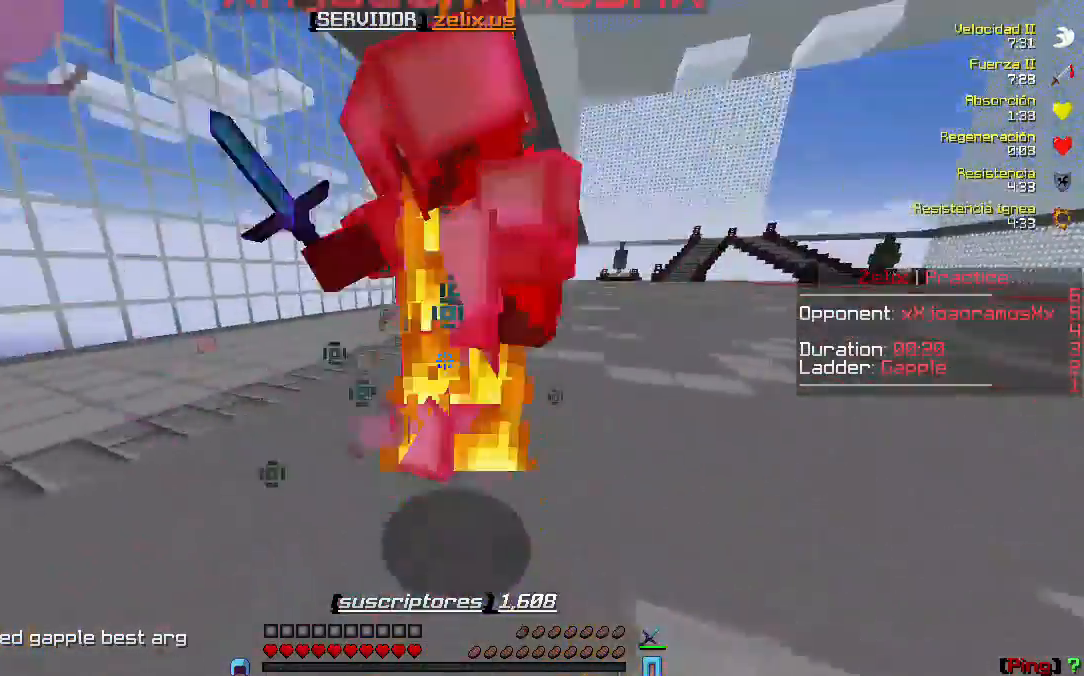
{"keys": ["d", "w"], "events": []}
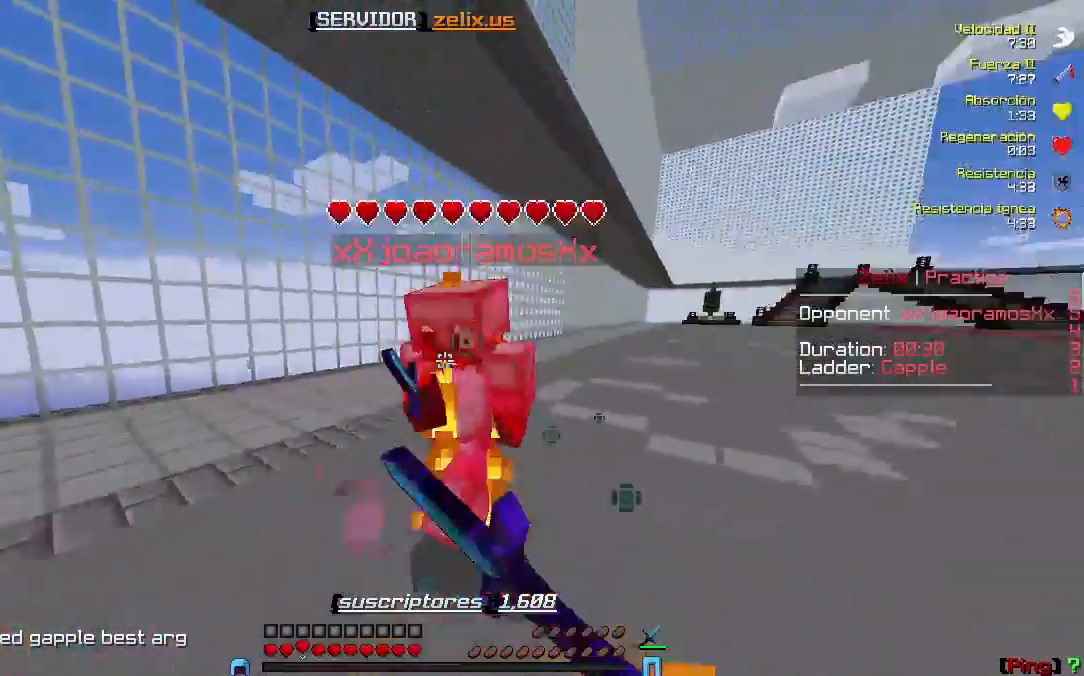
{"keys": ["d", "w"], "events": []}
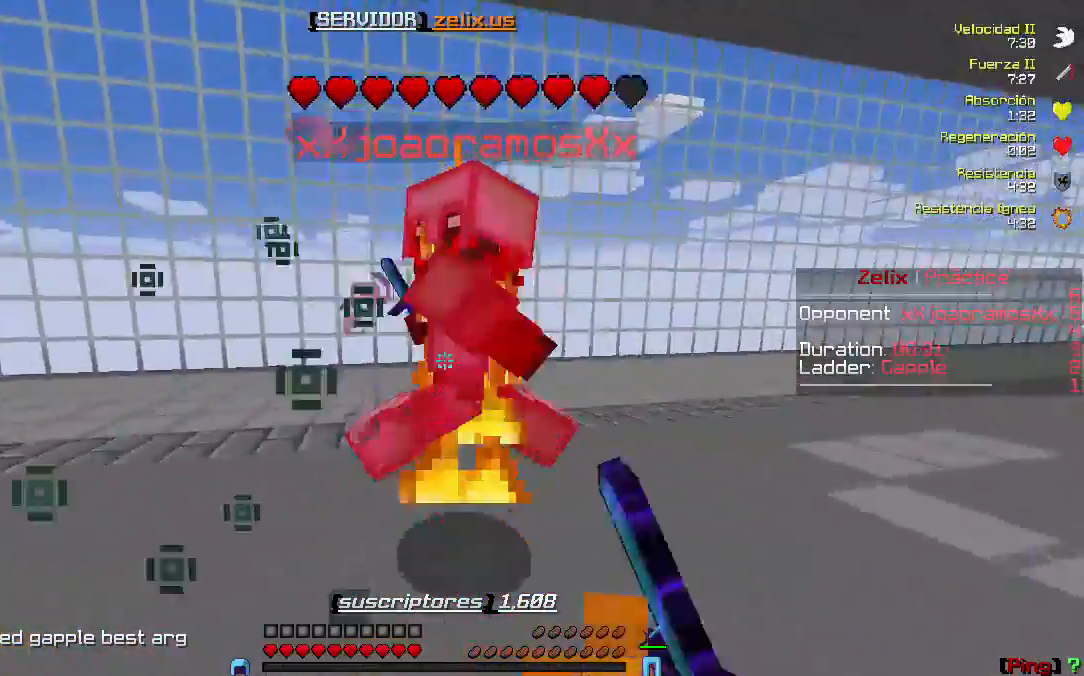
{"keys": ["d", "w"], "events": []}
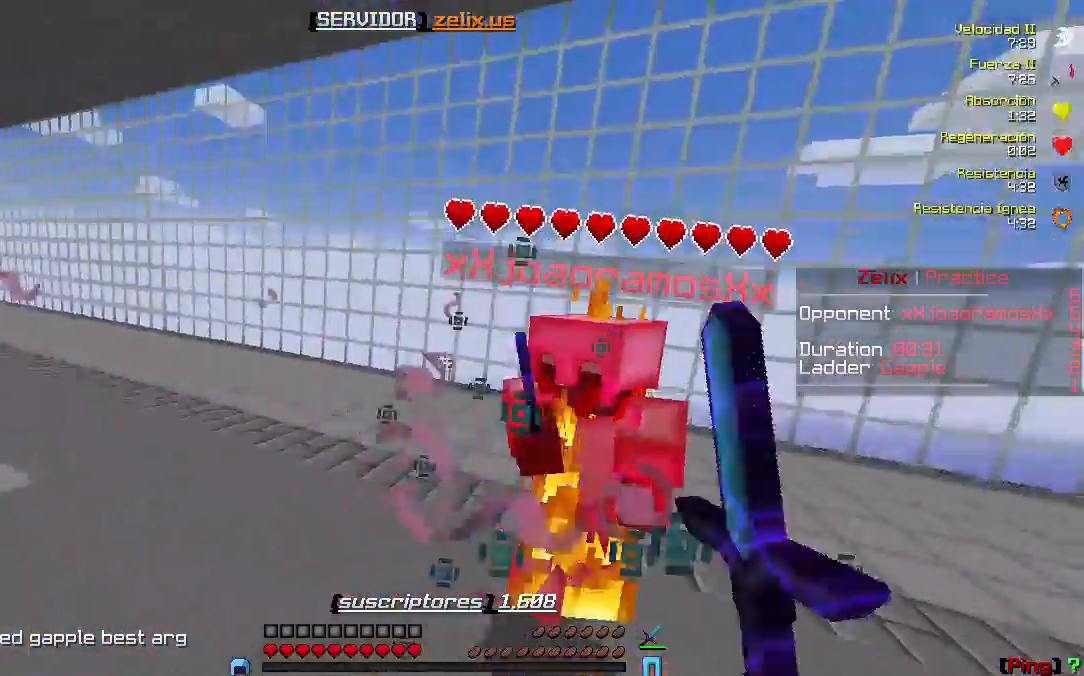
{"keys": ["d", "w"], "events": []}
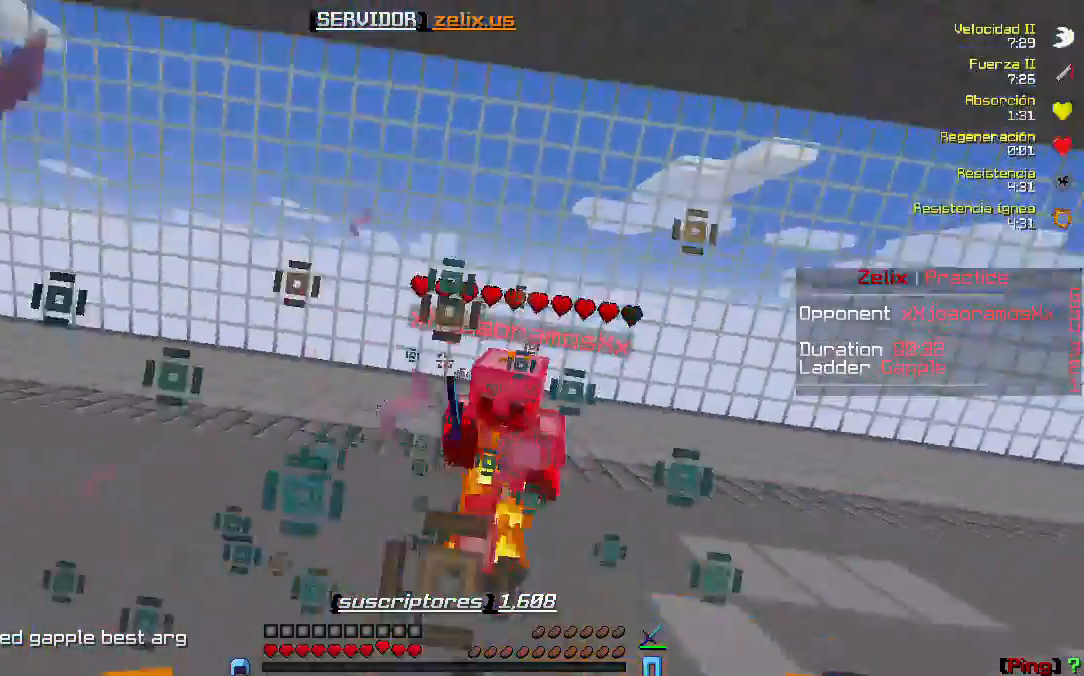
{"keys": ["d", "w"], "events": []}
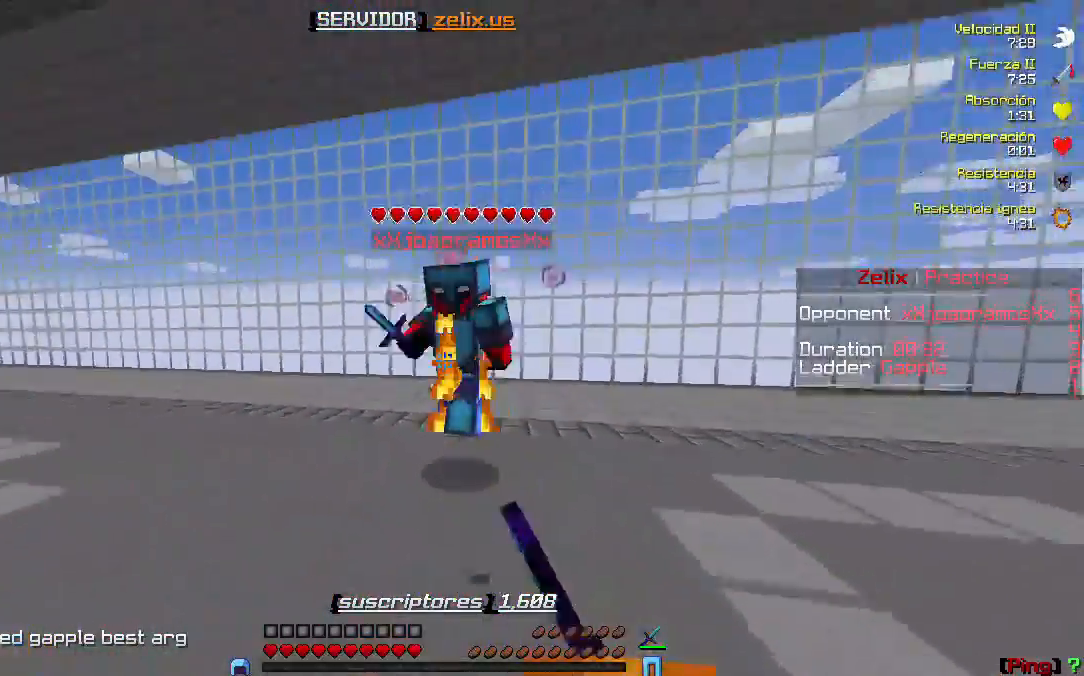
{"keys": ["w"], "events": [[300, "d", "up"]]}
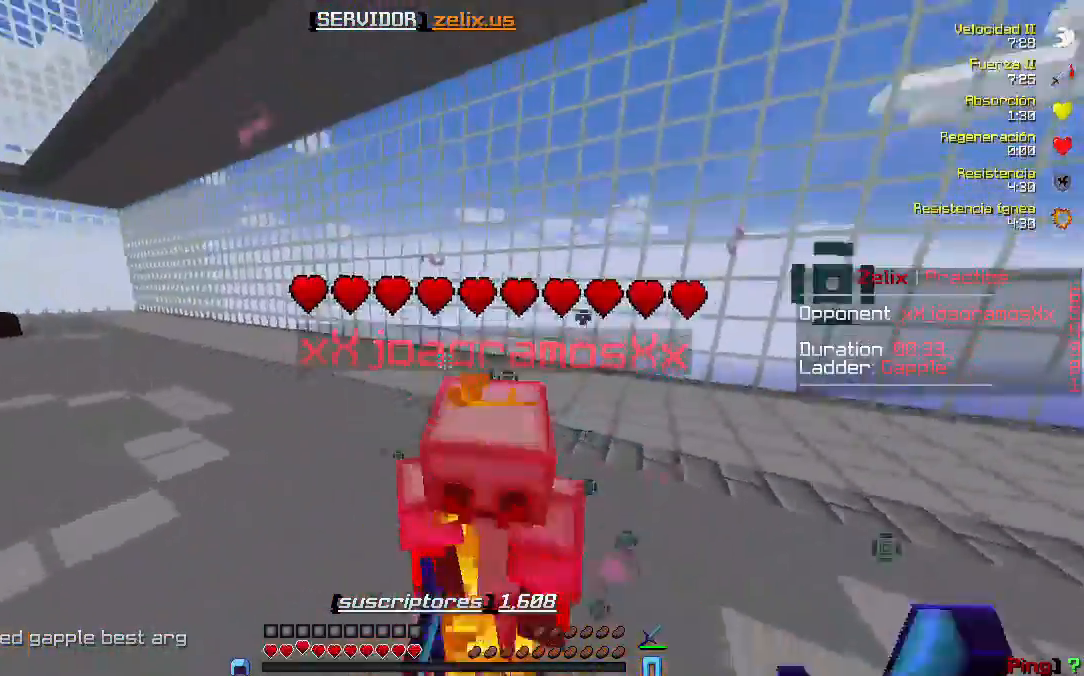
{"keys": ["a", "w"], "events": [[150, "a", "down"]]}
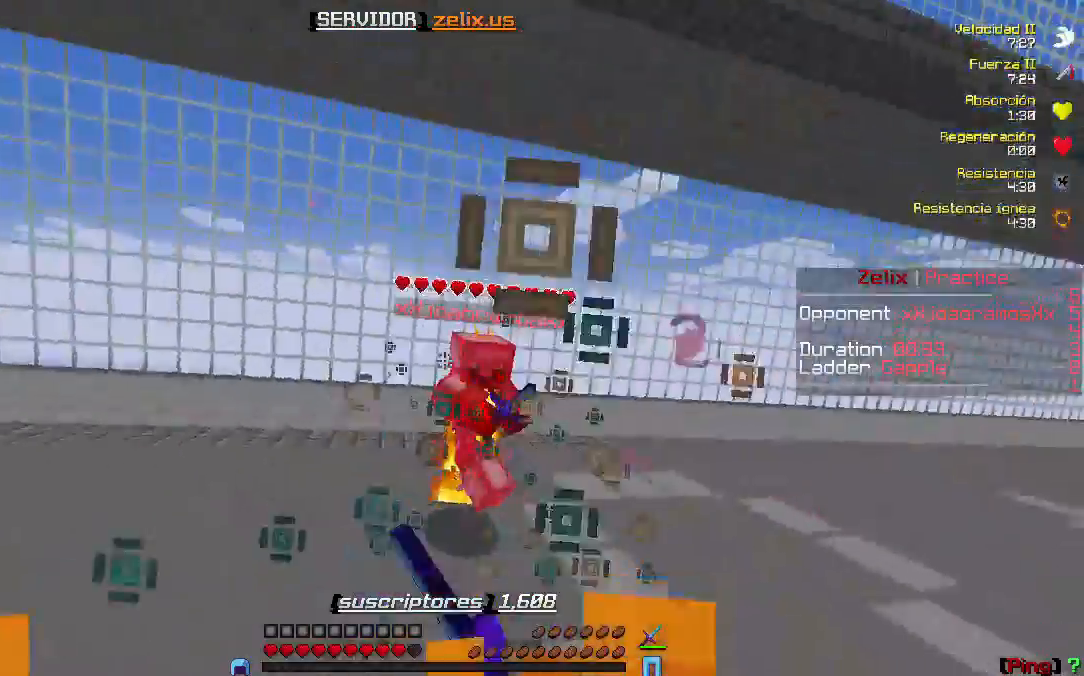
{"keys": ["a", "w"], "events": []}
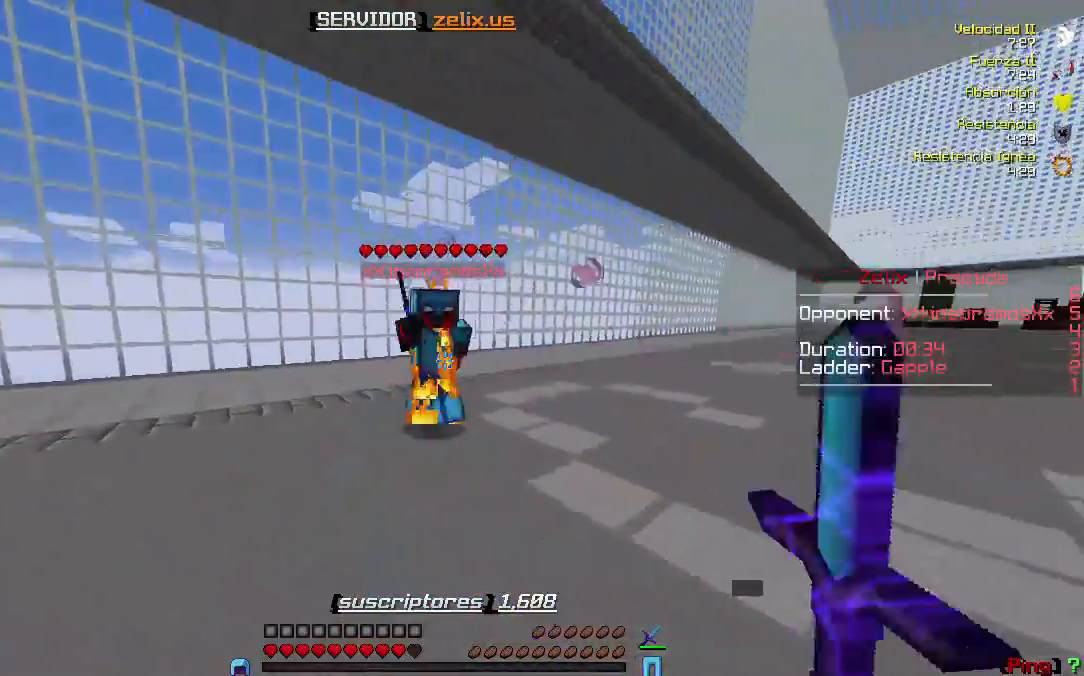
{"keys": ["a", "w"], "events": []}
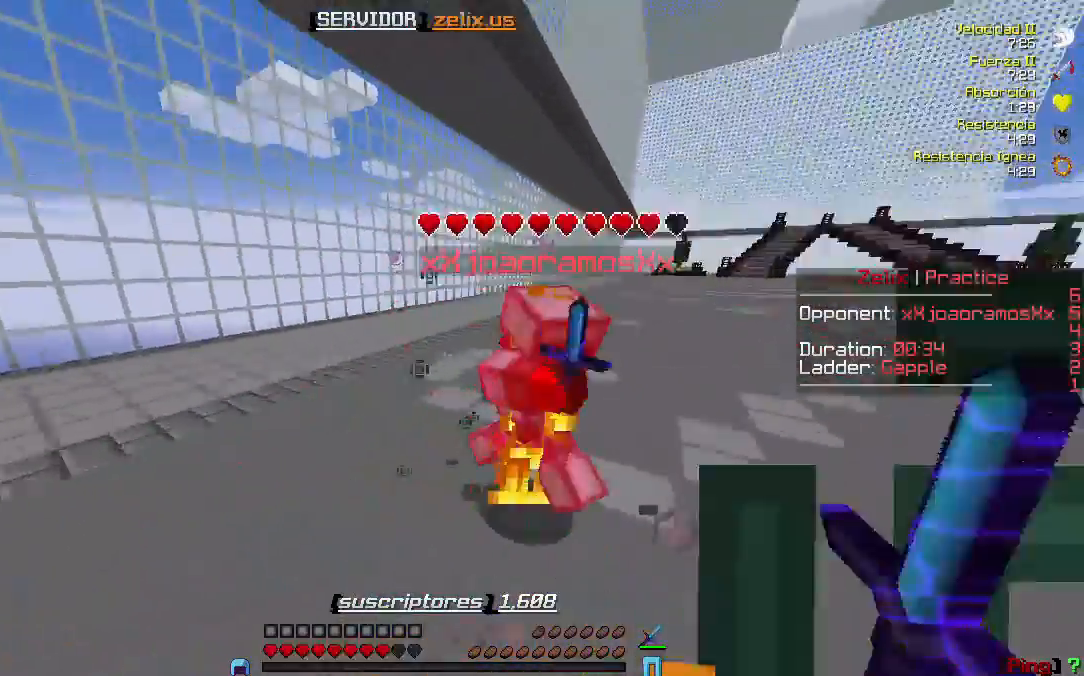
{"keys": ["a", "w"], "events": []}
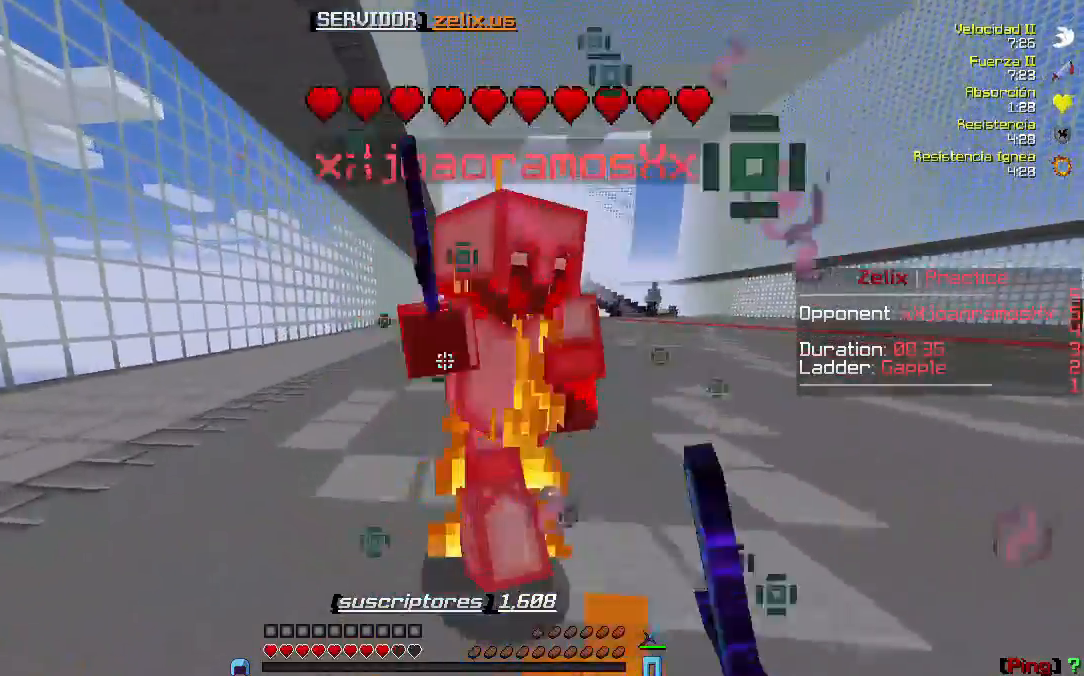
{"keys": ["d", "w"], "events": [[150, "a", "up"], [417, "d", "down"]]}
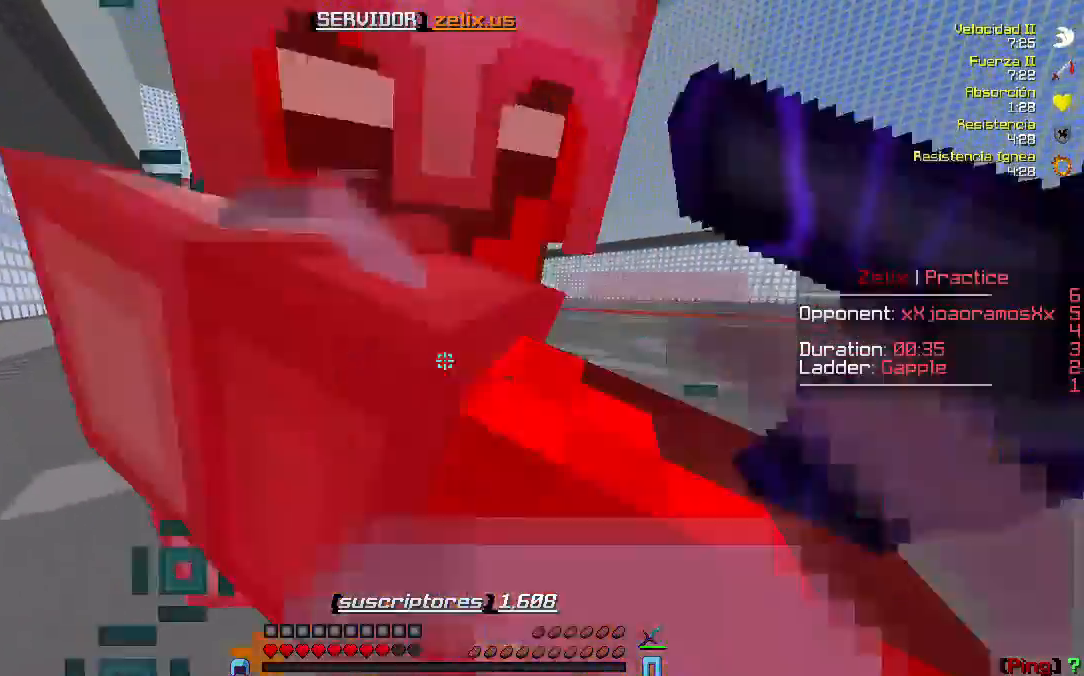
{"keys": ["d", "w"], "events": []}
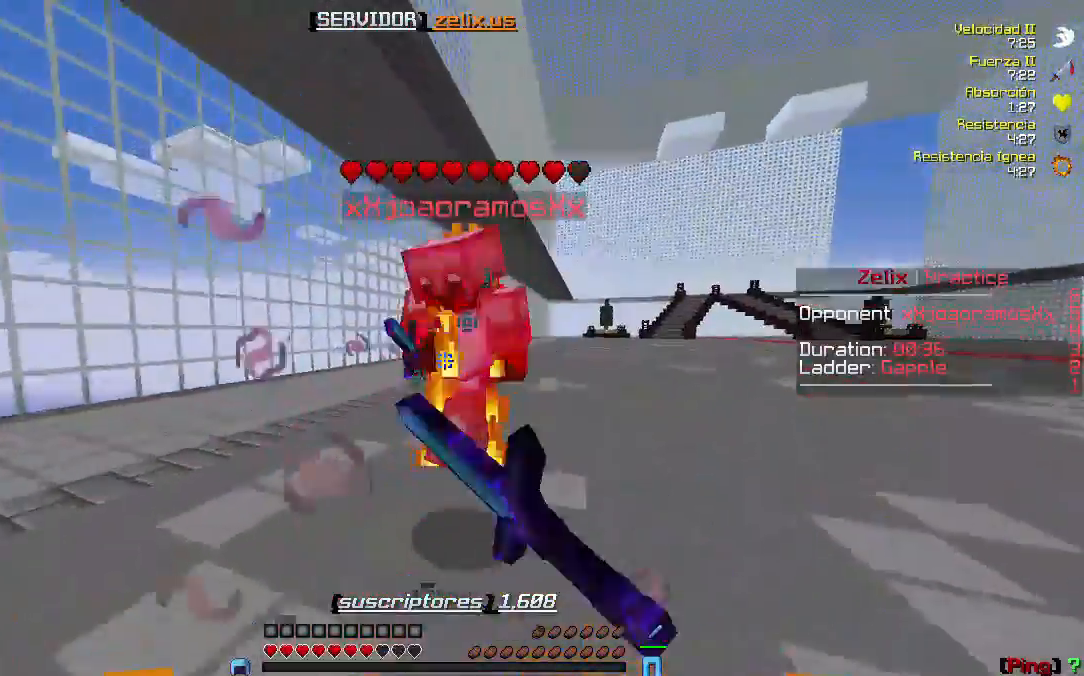
{"keys": ["d", "w"], "events": []}
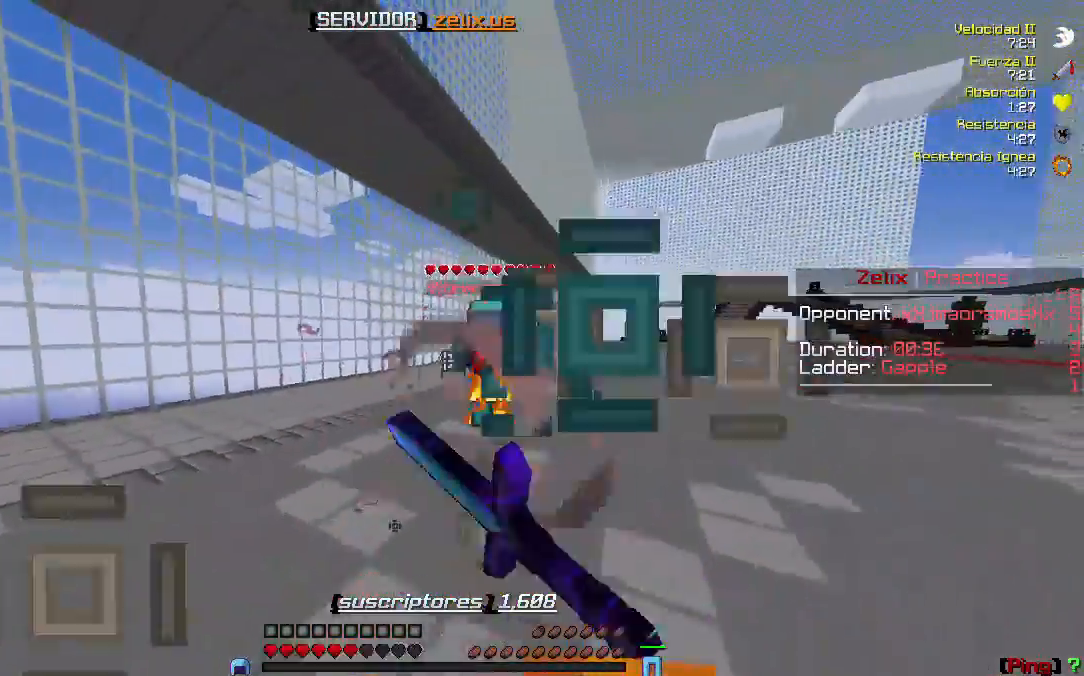
{"keys": ["w"], "events": [[283, "d", "up"]]}